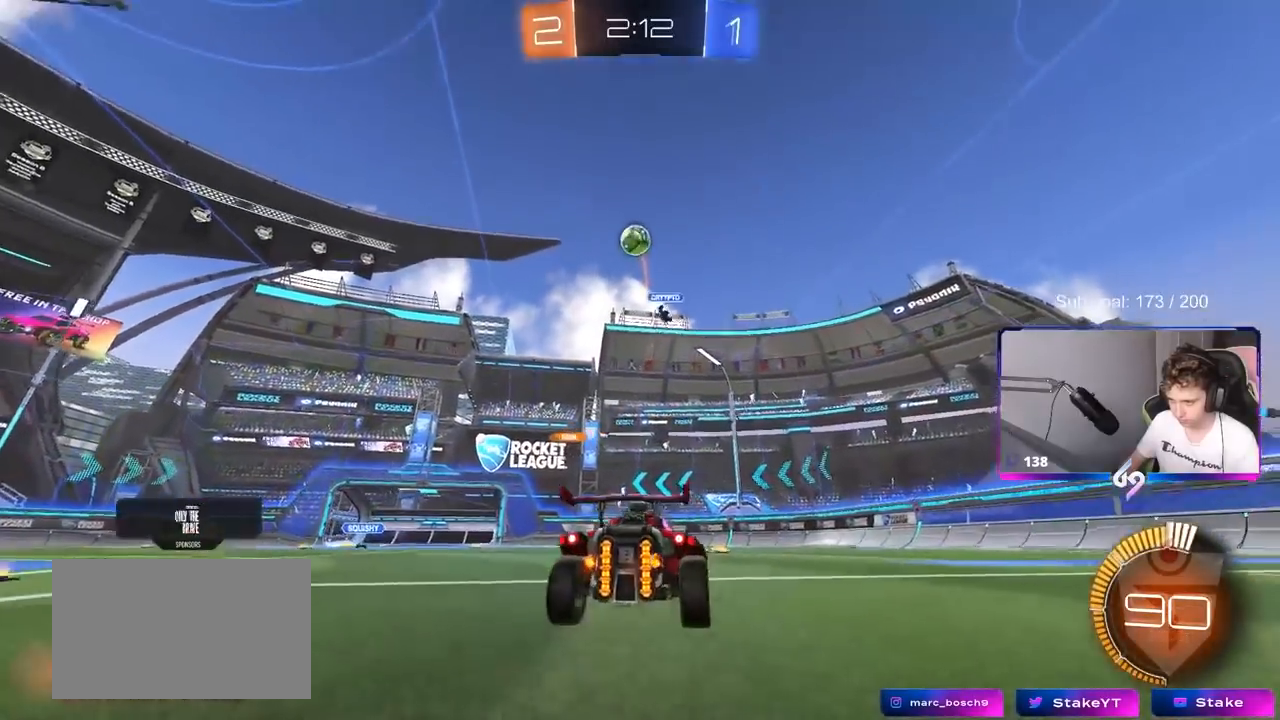
Gameplay with keyboard and mouse; each line is a JSON object with the keys and mouse buttons held at the frame after it. "events" lists presses ("down") and releases ("up") of "1", "2", "3", "4", "5", "a", "alt", "c", "caps_lock", "ctrl", "d", "e", "f", "g", "q", "r", "s", "shift", "space", "t", "tab", "v", "w", "x", "z", "mouse_left", "mouse_wheel" and "mouse_right" between this image and that frame as [ms after this image, input, new state], when the widget could be followed in between. "mouse_left", "mouse_wheel", "mouse_right" = the "left", "wheel", "right" buttons of the "mouse" list. No other keys are recorded. "wheel" means that the mouse wheel is clicked or scrolled. "mouse_move" is the direction in which the mouse moves at that frame (one of eight, or "still"), when it could be read.
{"keys": ["w"], "mouse": [], "mouse_move": "still", "events": [[50, "w", "up"], [133, "s", "down"], [233, "s", "up"], [283, "a", "up"], [367, "w", "down"]]}
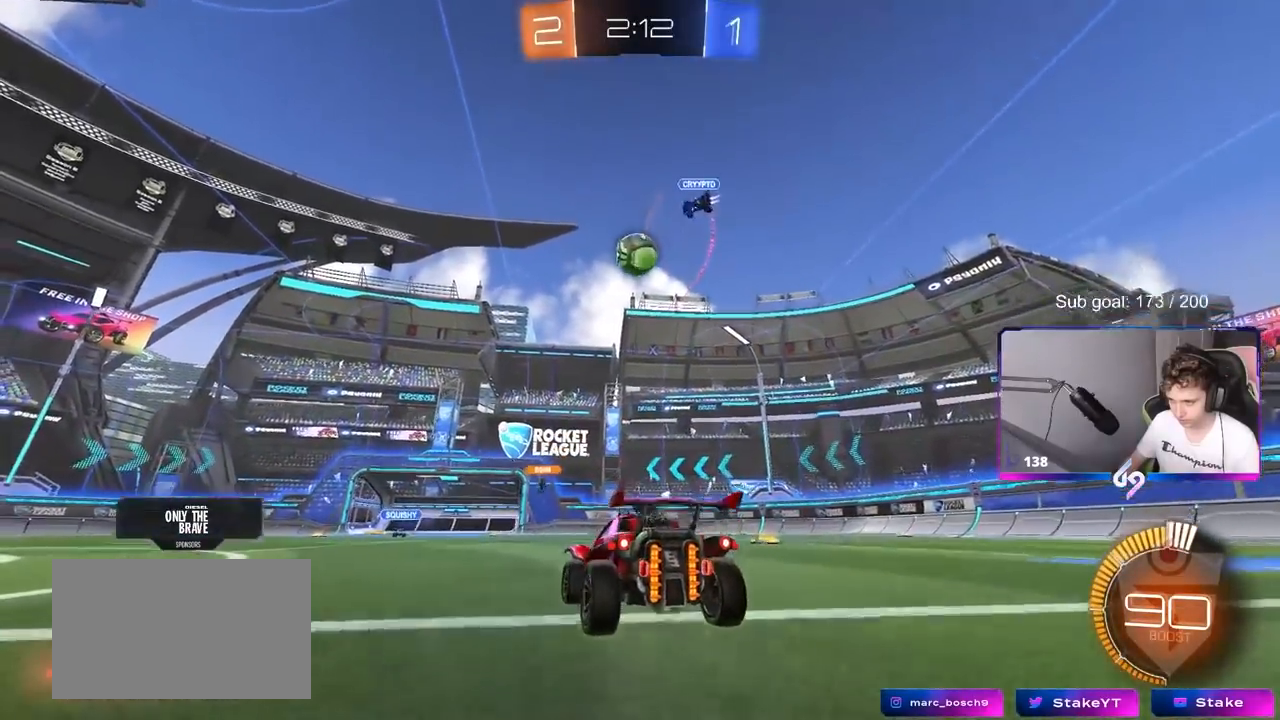
{"keys": [], "mouse": [], "mouse_move": "still", "events": [[333, "d", "down"], [383, "d", "up"], [383, "w", "up"]]}
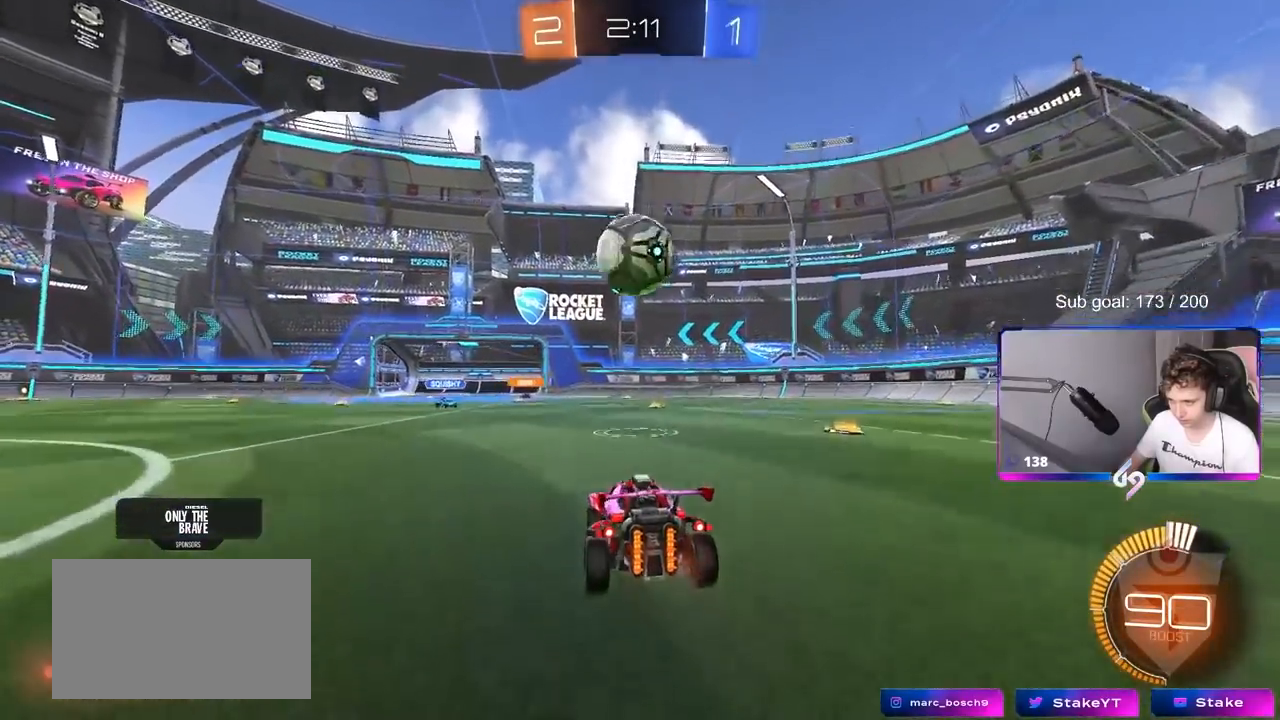
{"keys": [], "mouse": ["left"], "mouse_move": "still", "events": [[17, "mouse_right", "down"], [67, "s", "down"], [117, "d", "down"], [167, "a", "down"], [167, "d", "up"], [217, "a", "up"], [217, "mouse_left", "down"], [250, "mouse_right", "up"], [250, "s", "up"], [300, "mouse_right", "down"], [367, "s", "down"], [400, "s", "up"], [483, "mouse_right", "up"]]}
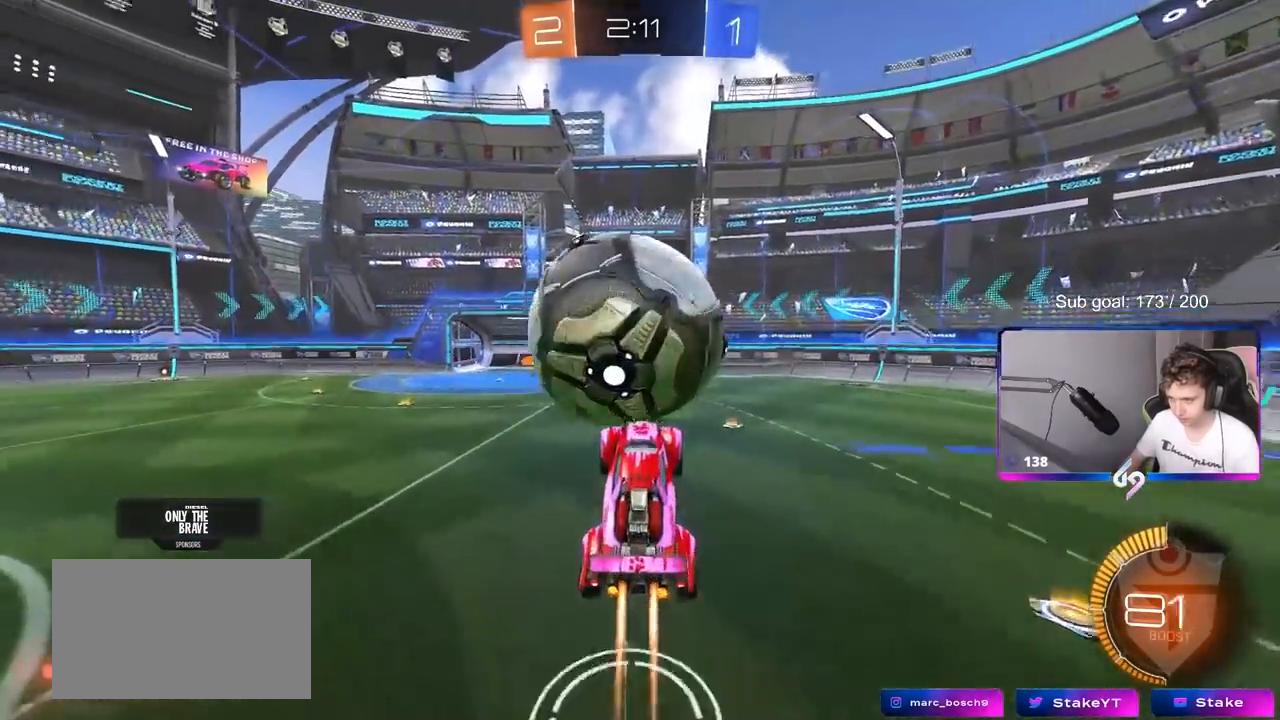
{"keys": ["a", "shift", "w"], "mouse": [], "mouse_move": "up", "events": [[83, "a", "down"], [83, "shift", "down"], [400, "w", "down"], [417, "mouse_left", "up"]]}
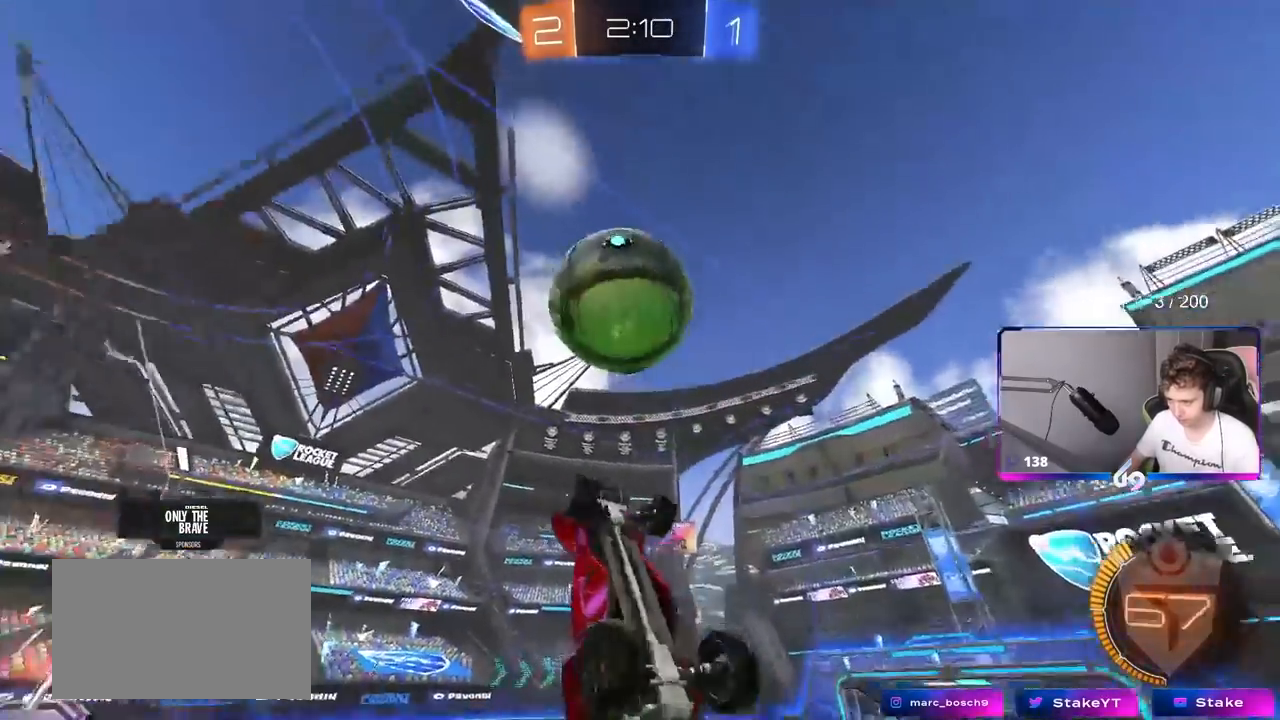
{"keys": ["a", "shift"], "mouse": ["left"], "mouse_move": "still", "events": [[67, "mouse_left", "down"], [150, "w", "up"], [433, "w", "down"], [483, "w", "up"]]}
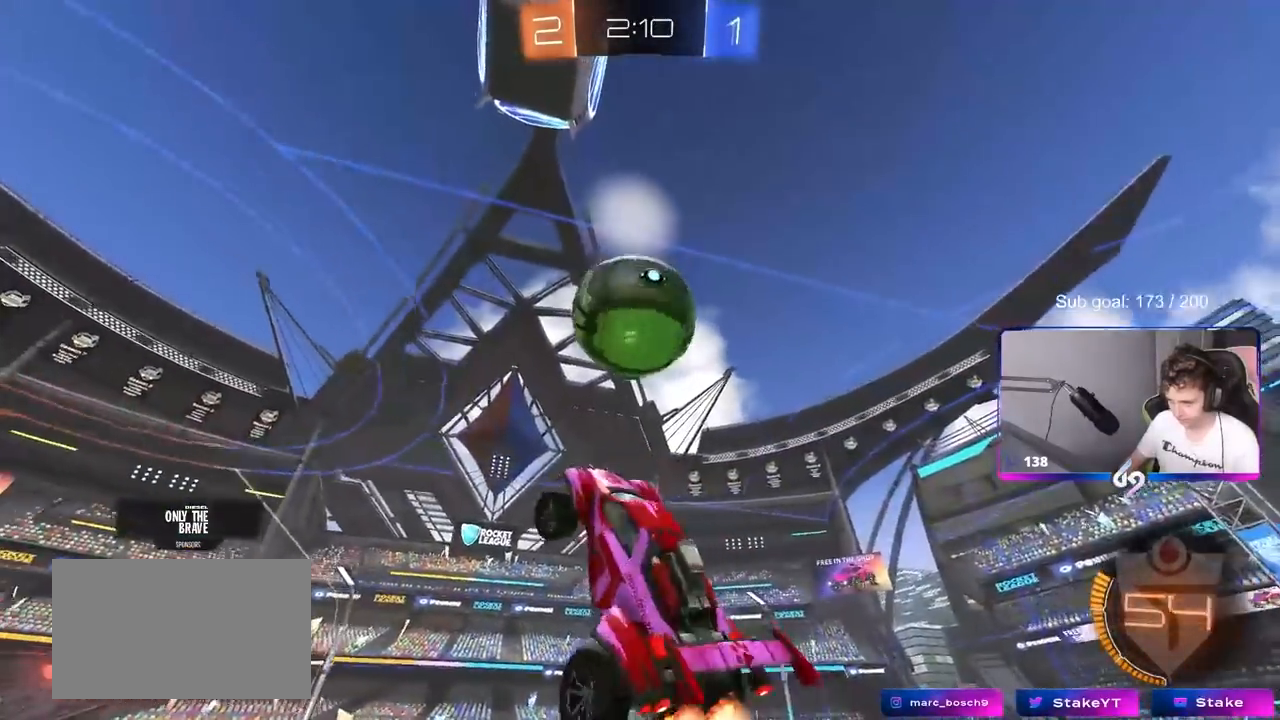
{"keys": ["a", "s"], "mouse": ["left"], "mouse_move": "still", "events": [[67, "mouse_left", "up"], [117, "w", "down"], [217, "w", "up"], [250, "mouse_left", "down"], [350, "mouse_left", "up"], [450, "s", "down"], [500, "mouse_left", "down"], [500, "shift", "up"]]}
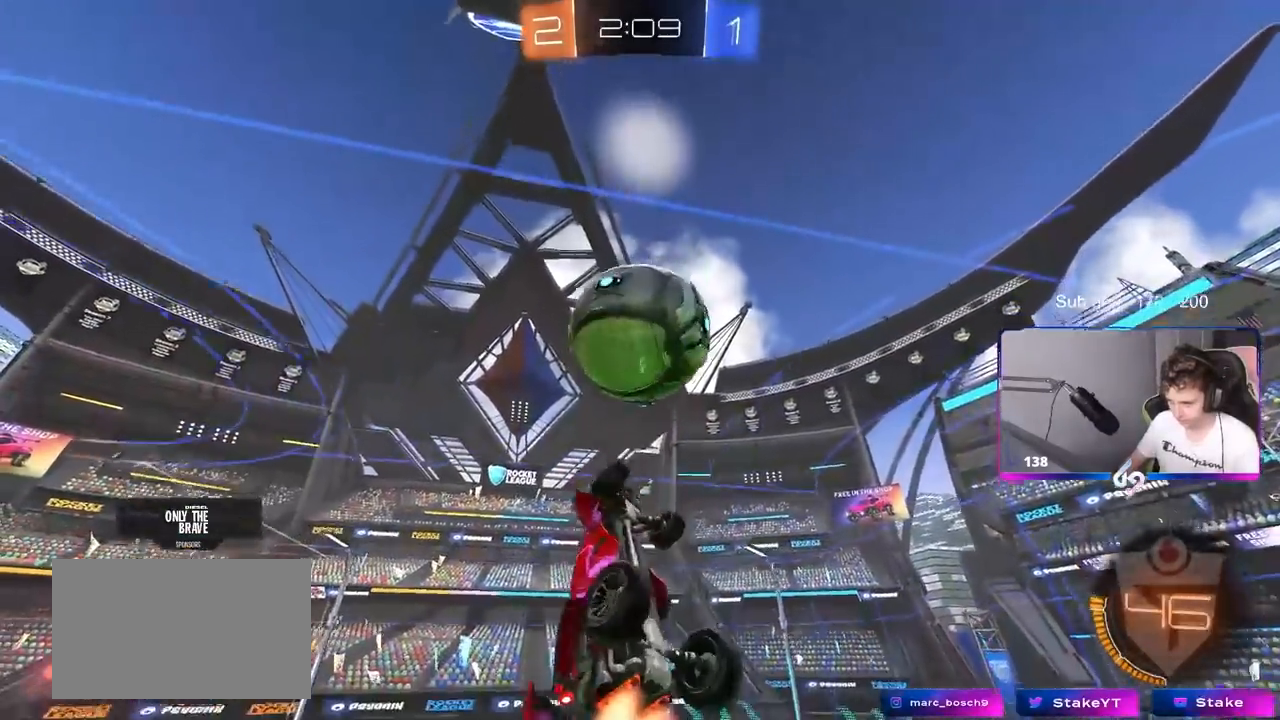
{"keys": ["d", "shift"], "mouse": [], "mouse_move": "still", "events": [[83, "a", "up"], [133, "mouse_left", "up"], [133, "s", "up"], [183, "s", "down"], [233, "mouse_left", "down"], [283, "a", "down"], [333, "d", "down"], [383, "a", "up"], [417, "s", "up"], [417, "shift", "down"], [467, "mouse_left", "up"]]}
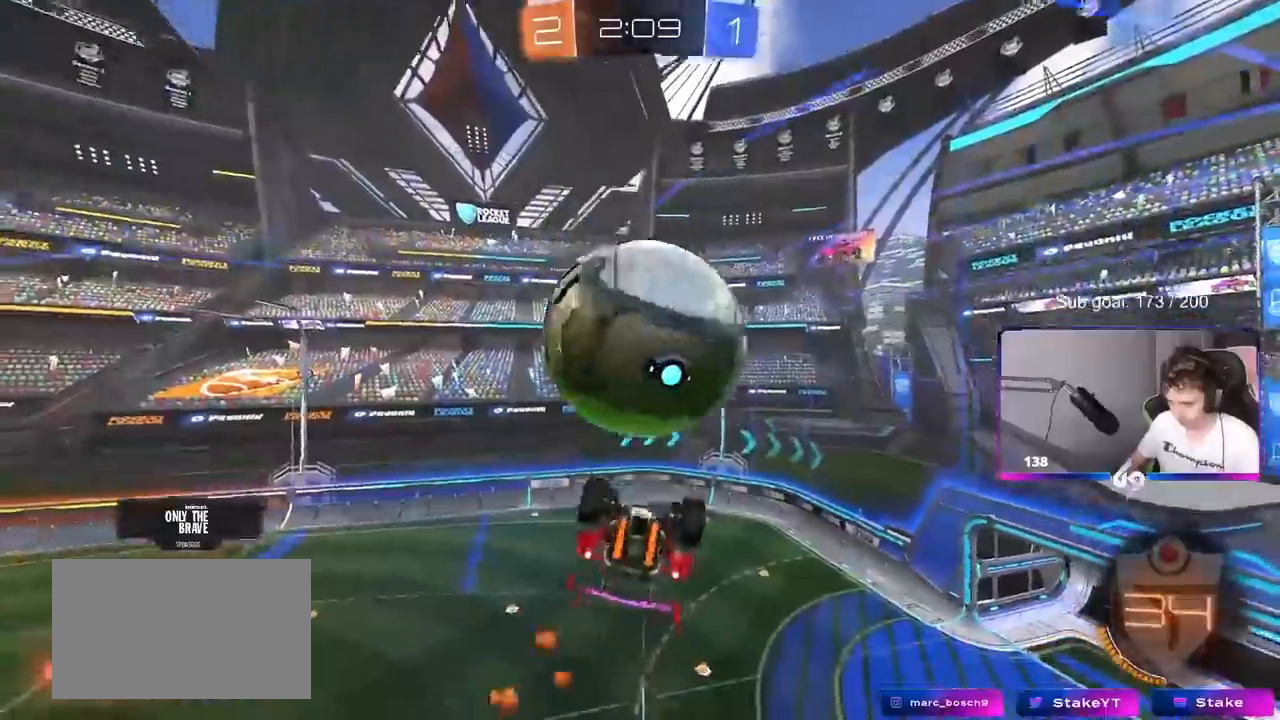
{"keys": ["d", "shift", "w"], "mouse": [], "mouse_move": "still", "events": [[50, "shift", "up"], [150, "shift", "down"], [150, "w", "down"]]}
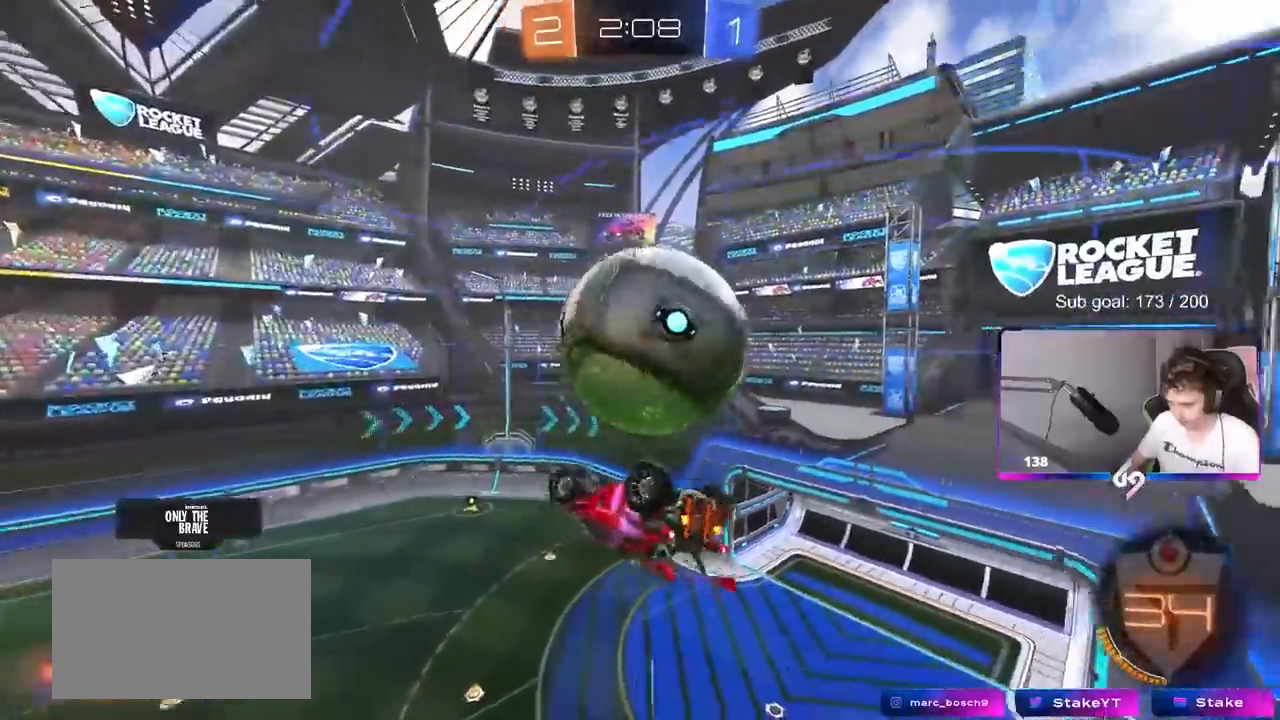
{"keys": [], "mouse": [], "mouse_move": "still", "events": [[67, "shift", "up"], [117, "w", "up"], [217, "d", "up"], [267, "mouse_left", "down"], [500, "mouse_left", "up"]]}
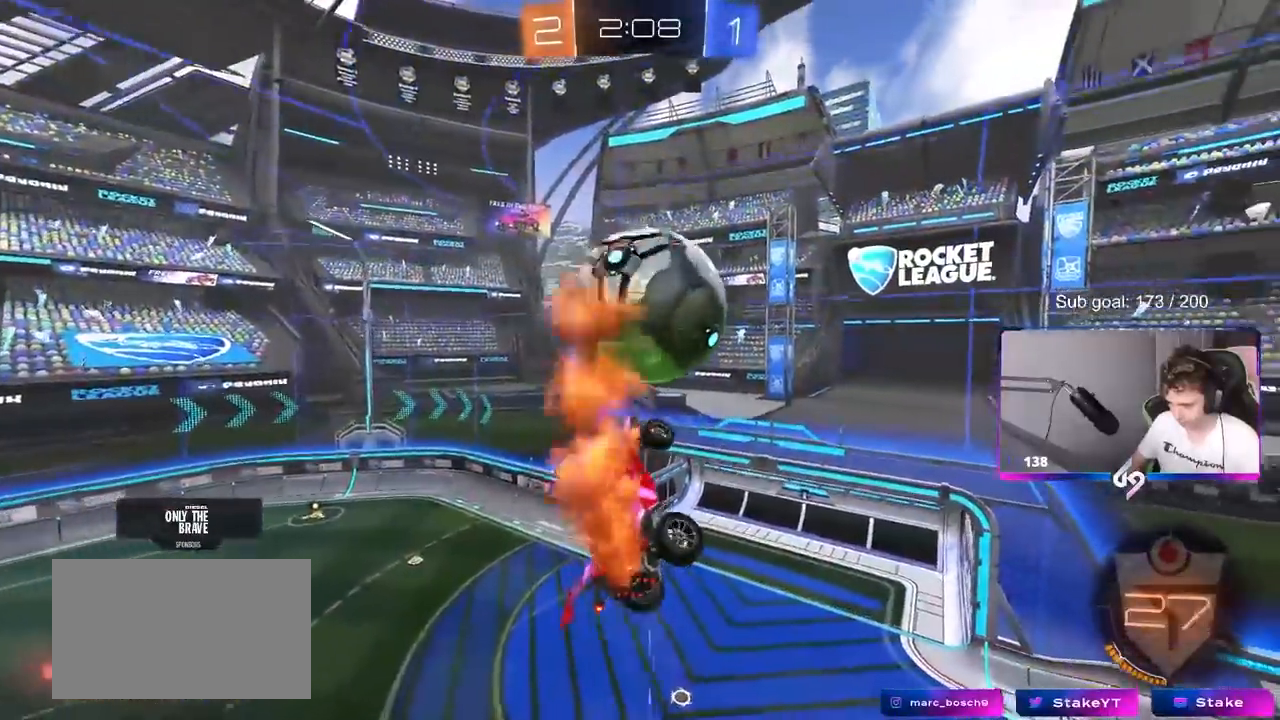
{"keys": ["w"], "mouse": ["left"], "mouse_move": "still", "events": [[33, "a", "down"], [183, "a", "up"], [233, "d", "down"], [267, "d", "up"], [500, "mouse_left", "down"], [500, "w", "down"]]}
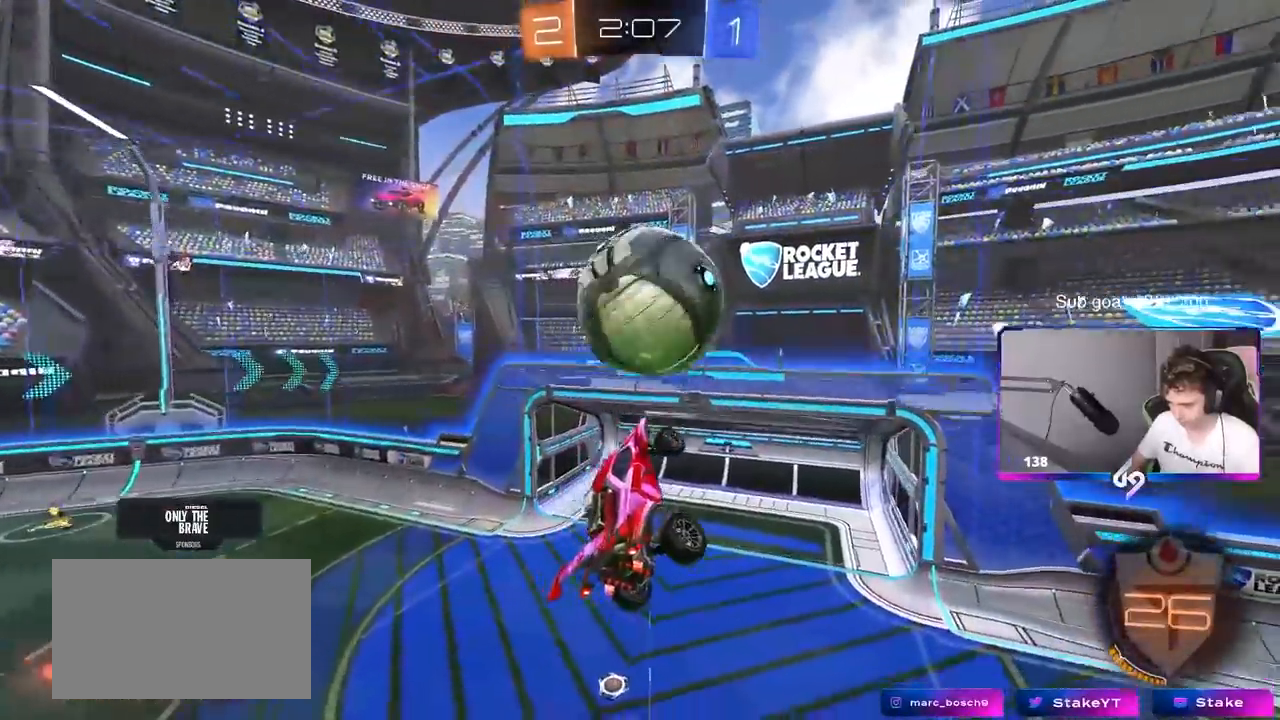
{"keys": ["w"], "mouse": [], "mouse_move": "still", "events": [[250, "mouse_right", "down"], [350, "mouse_left", "up"], [350, "mouse_right", "up"]]}
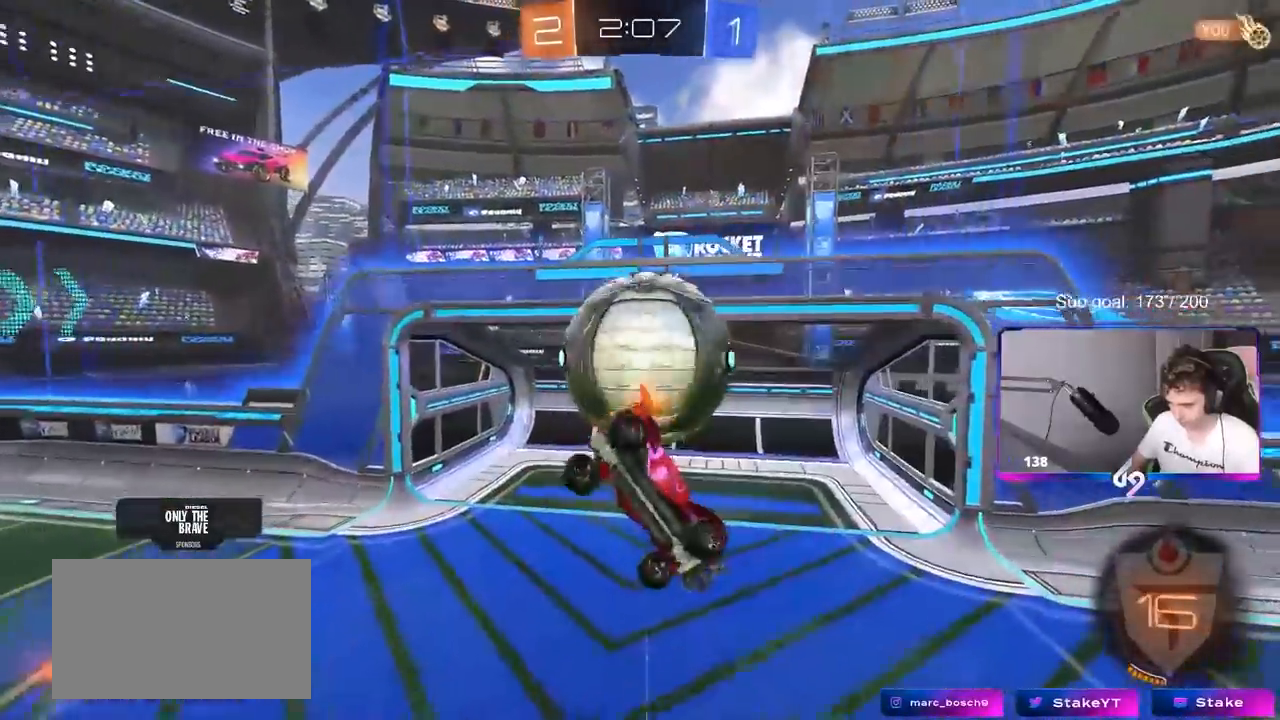
{"keys": ["a", "shift"], "mouse": [], "mouse_move": "still", "events": [[317, "a", "down"], [400, "w", "up"], [500, "shift", "down"]]}
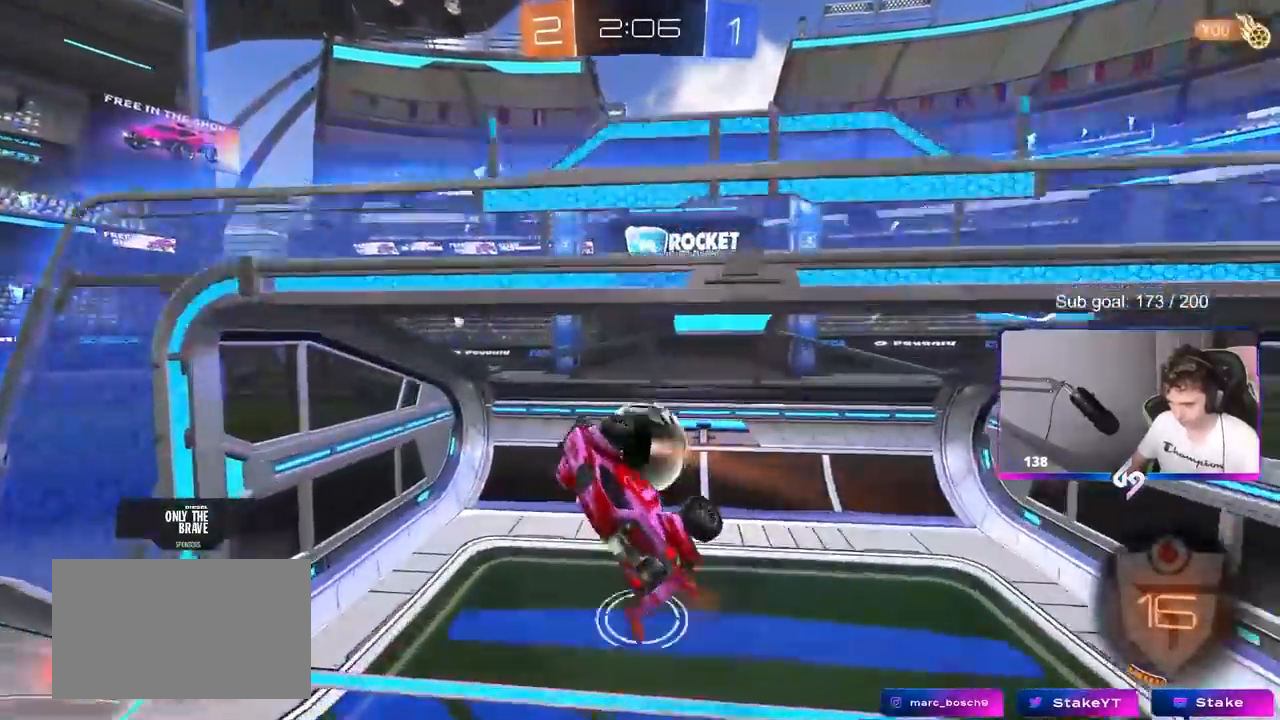
{"keys": ["a", "shift", "w"], "mouse": [], "mouse_move": "still", "events": [[83, "space", "down"], [83, "w", "down"], [233, "space", "up"]]}
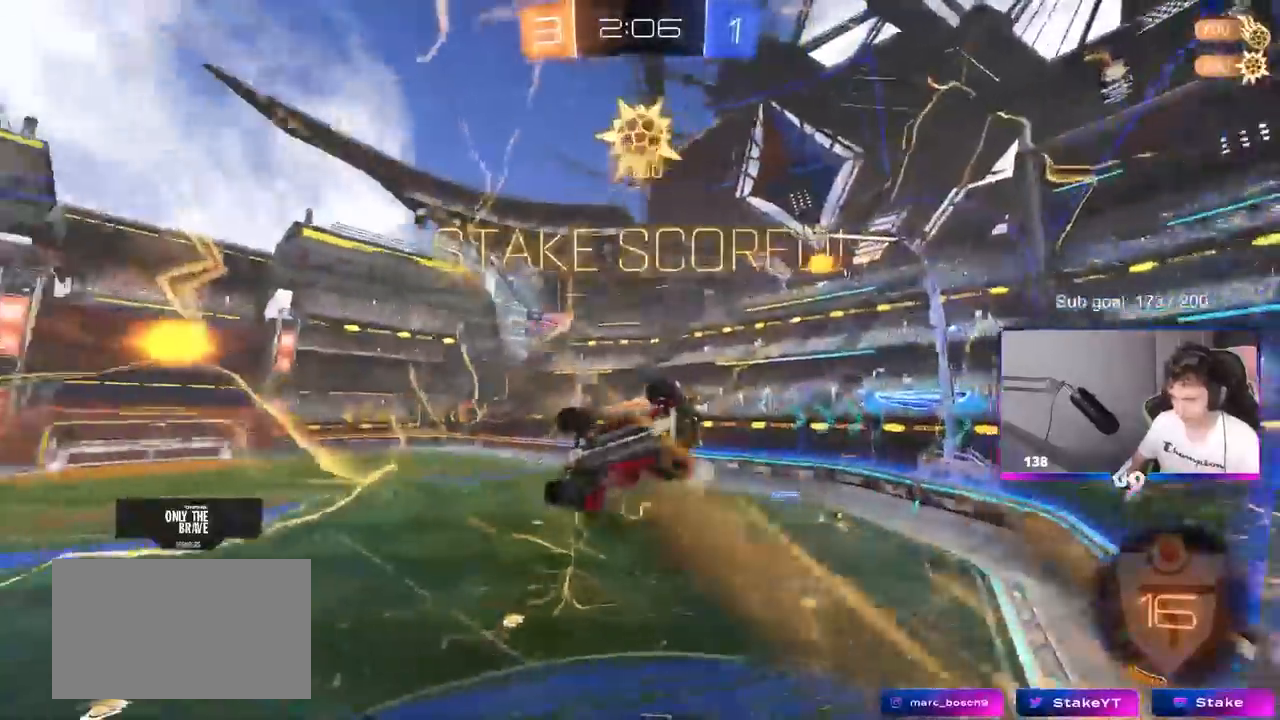
{"keys": ["a", "w"], "mouse": [], "mouse_move": "still", "events": [[283, "shift", "up"]]}
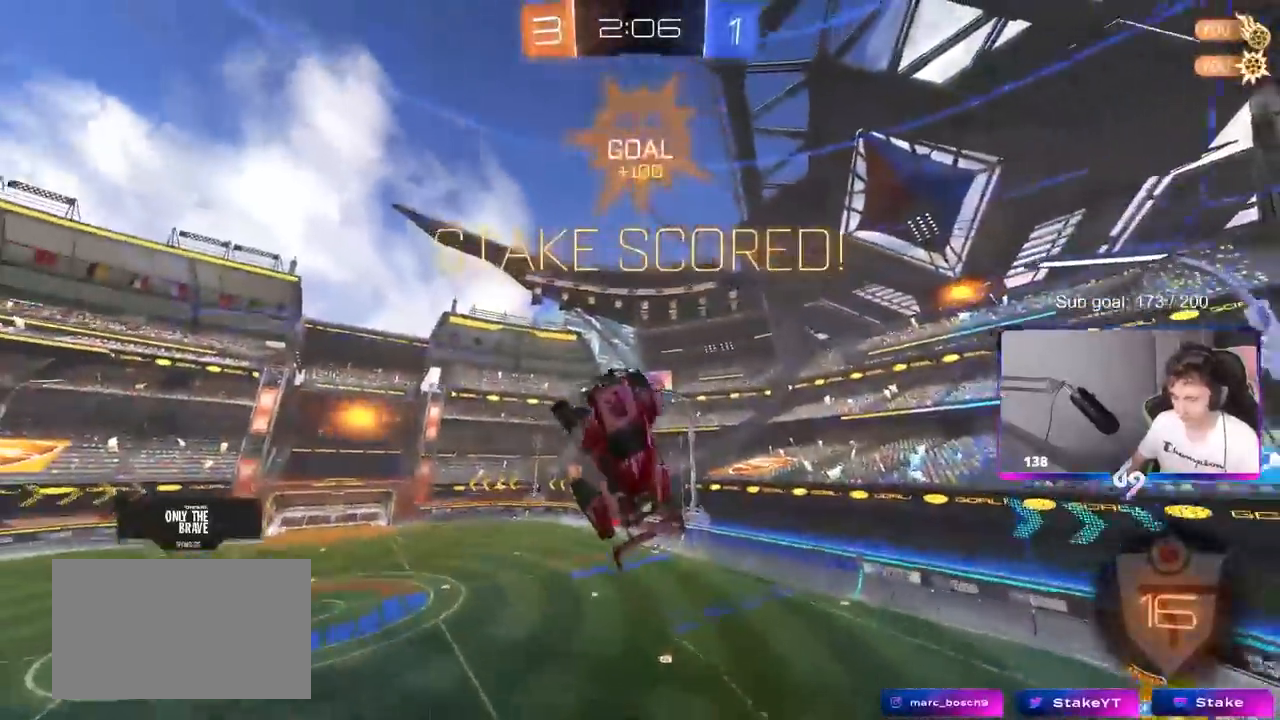
{"keys": ["a", "s"], "mouse": ["left"], "mouse_move": "still", "events": [[167, "mouse_left", "down"], [167, "shift", "down"], [167, "w", "up"], [400, "s", "down"], [500, "shift", "up"]]}
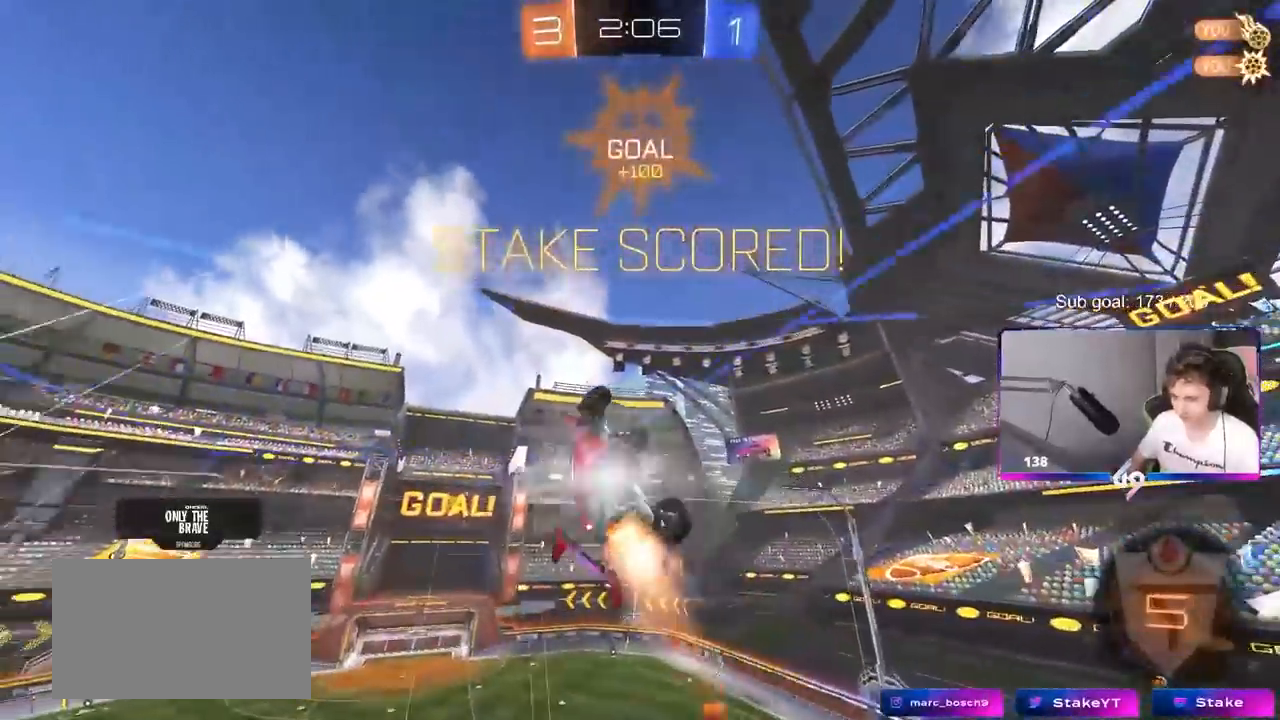
{"keys": ["a", "shift"], "mouse": ["right"], "mouse_move": "still", "events": [[233, "s", "up"], [233, "shift", "down"], [317, "mouse_left", "up"], [367, "mouse_right", "down"]]}
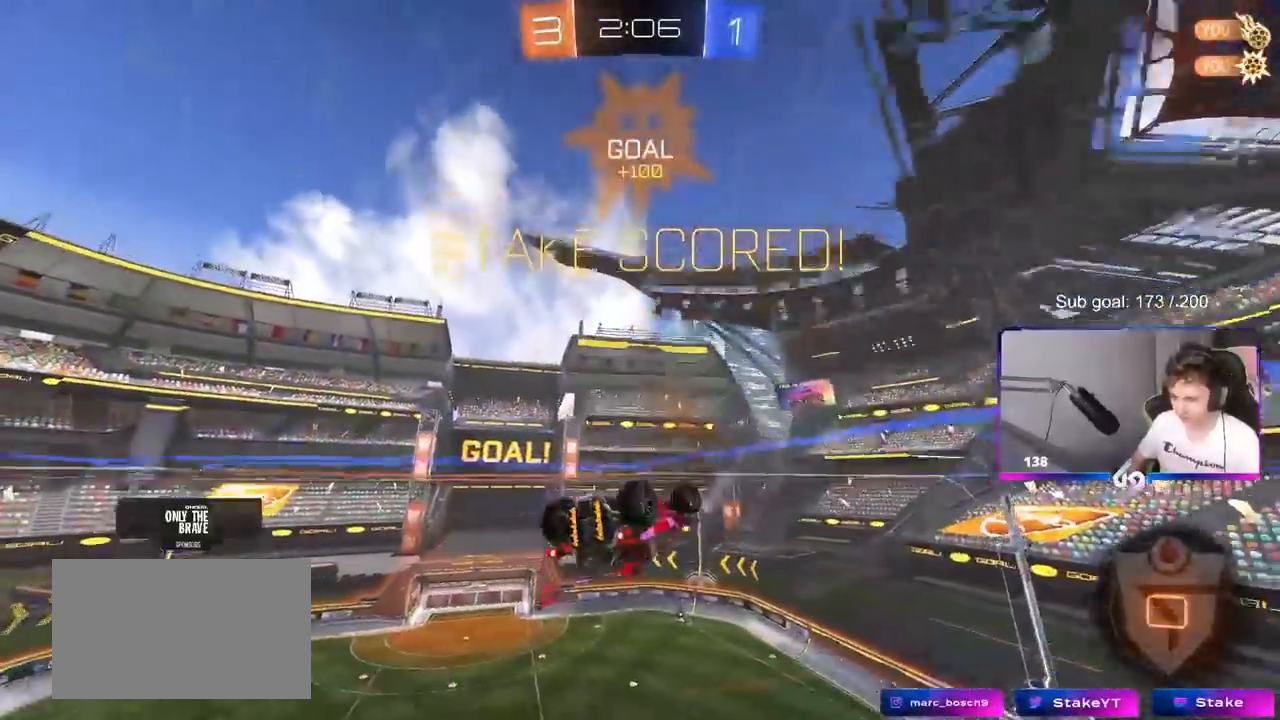
{"keys": ["d", "s", "shift"], "mouse": [], "mouse_move": "still", "events": [[17, "mouse_right", "up"], [250, "w", "down"], [283, "a", "up"], [333, "mouse_right", "down"], [383, "d", "down"], [383, "s", "down"], [383, "w", "up"], [433, "mouse_right", "up"]]}
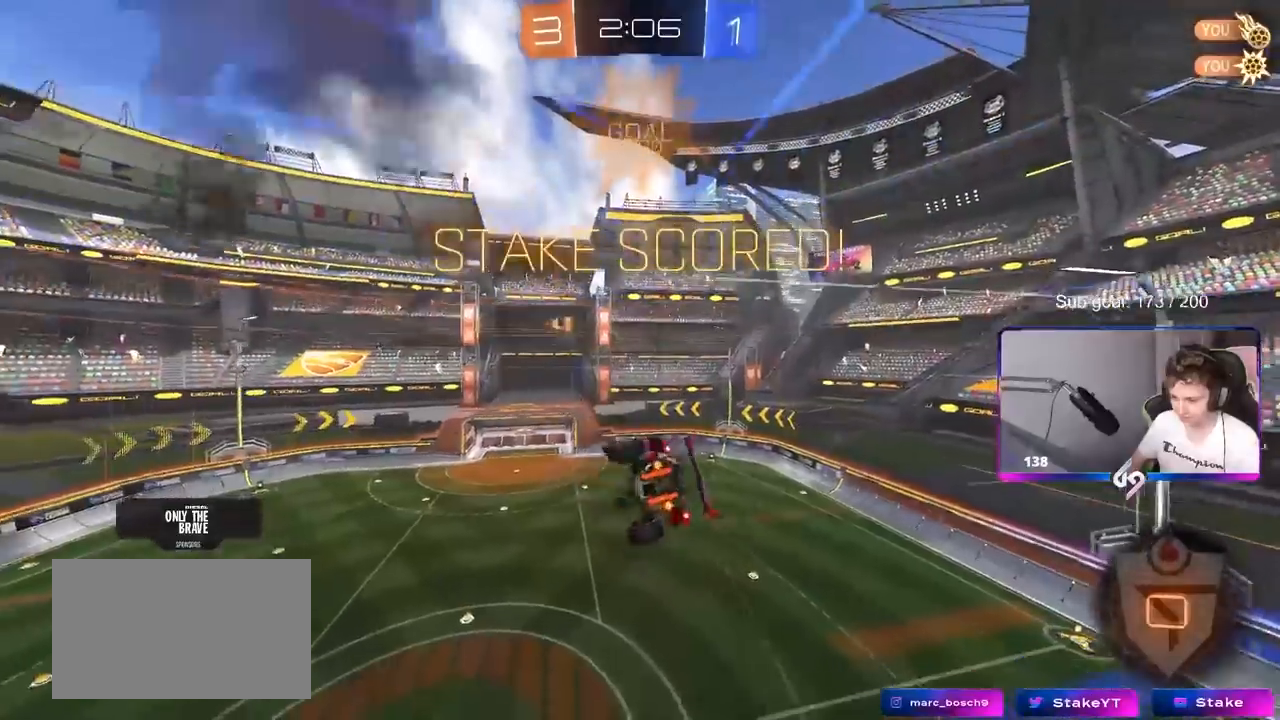
{"keys": ["d", "shift"], "mouse": [], "mouse_move": "still", "events": [[500, "s", "up"]]}
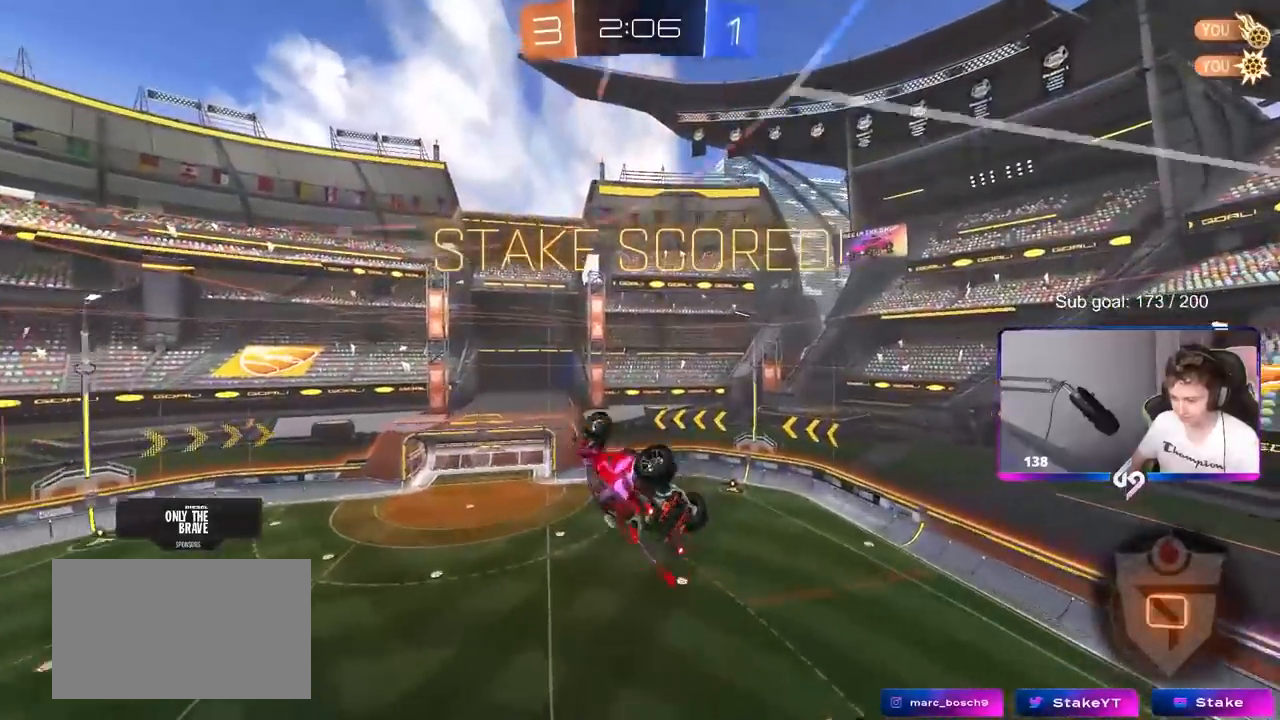
{"keys": [], "mouse": [], "mouse_move": "still", "events": [[183, "w", "down"], [283, "shift", "up"], [333, "w", "up"], [383, "d", "up"], [417, "d", "down"], [500, "d", "up"]]}
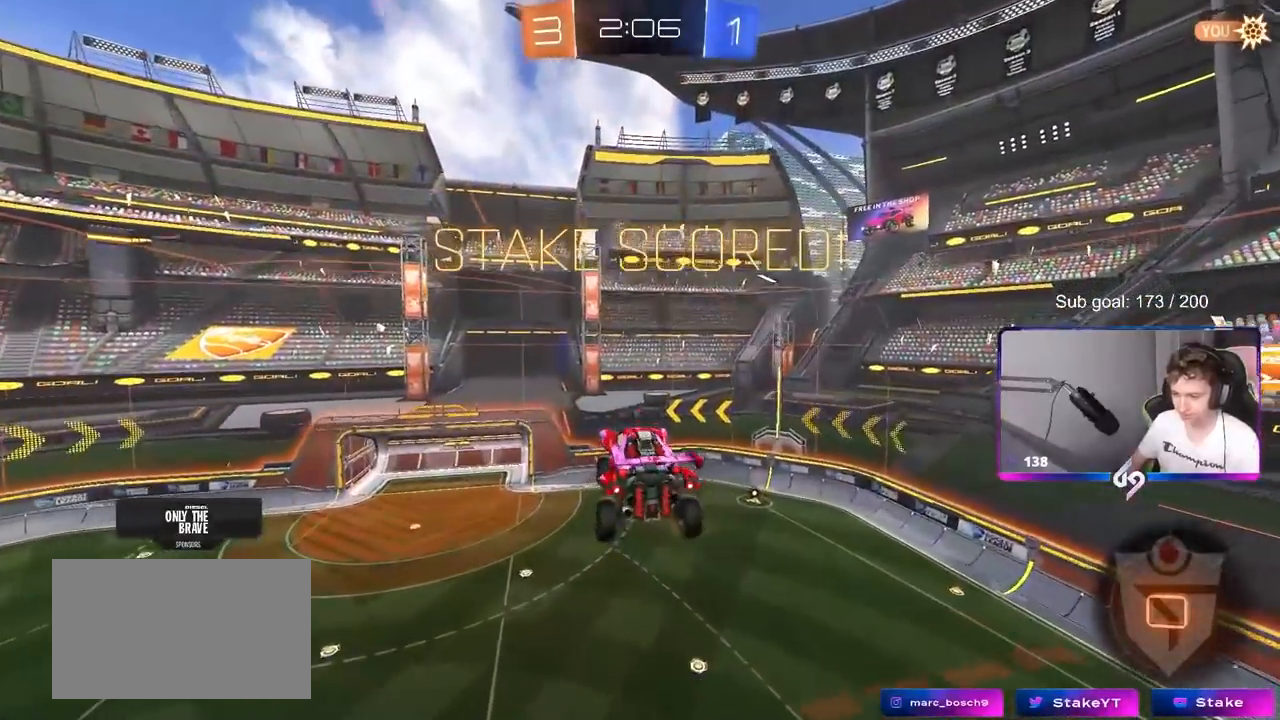
{"keys": [], "mouse": [], "mouse_move": "still", "events": []}
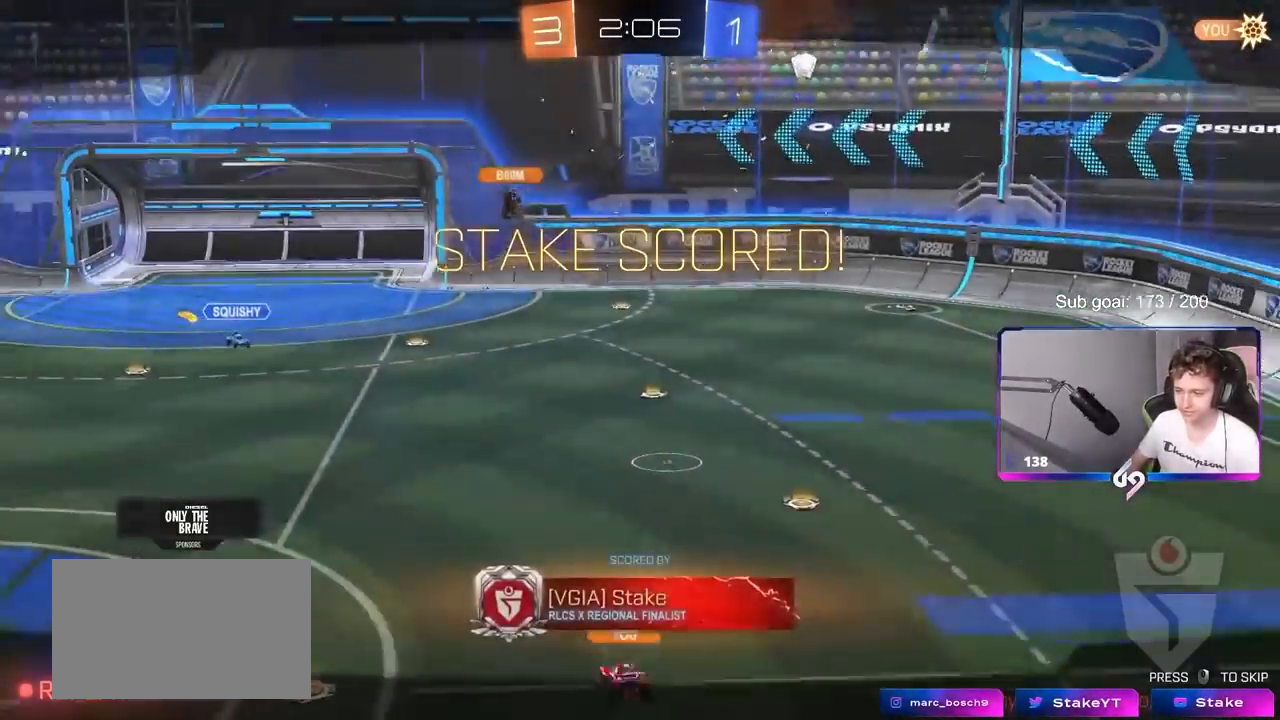
{"keys": [], "mouse": [], "mouse_move": "still", "events": []}
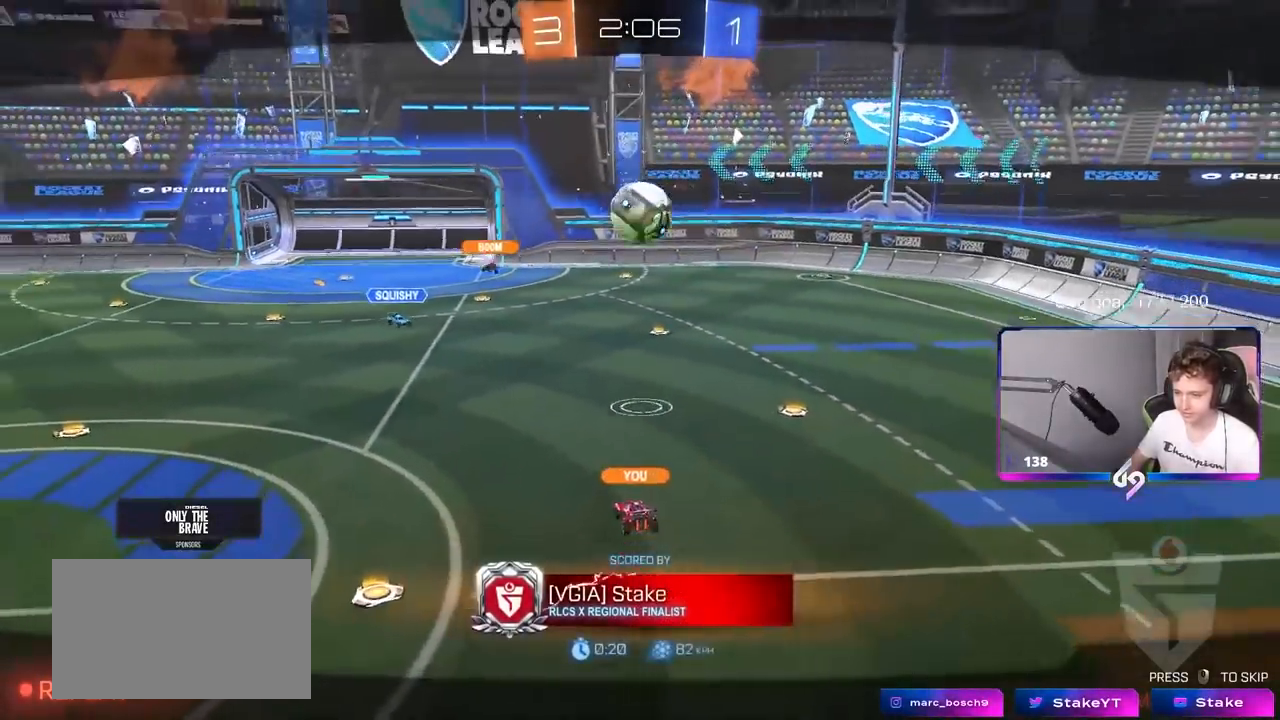
{"keys": [], "mouse": [], "mouse_move": "still", "events": []}
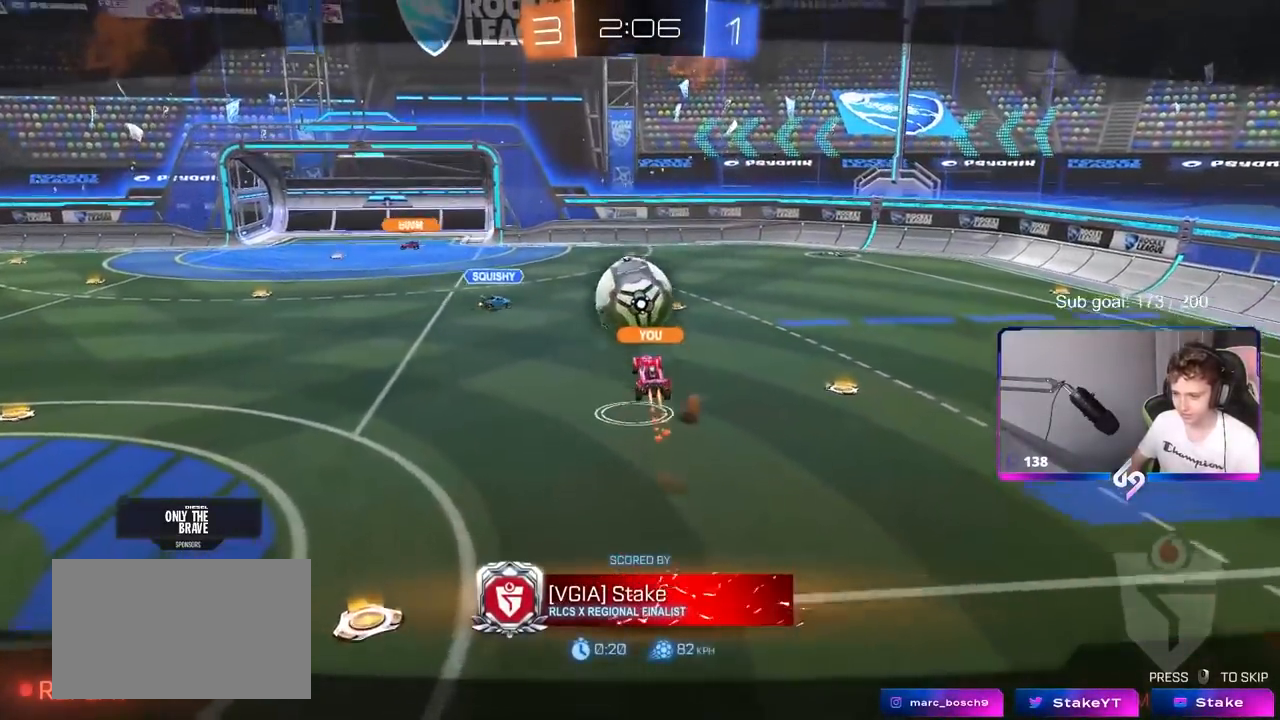
{"keys": [], "mouse": [], "mouse_move": "still", "events": []}
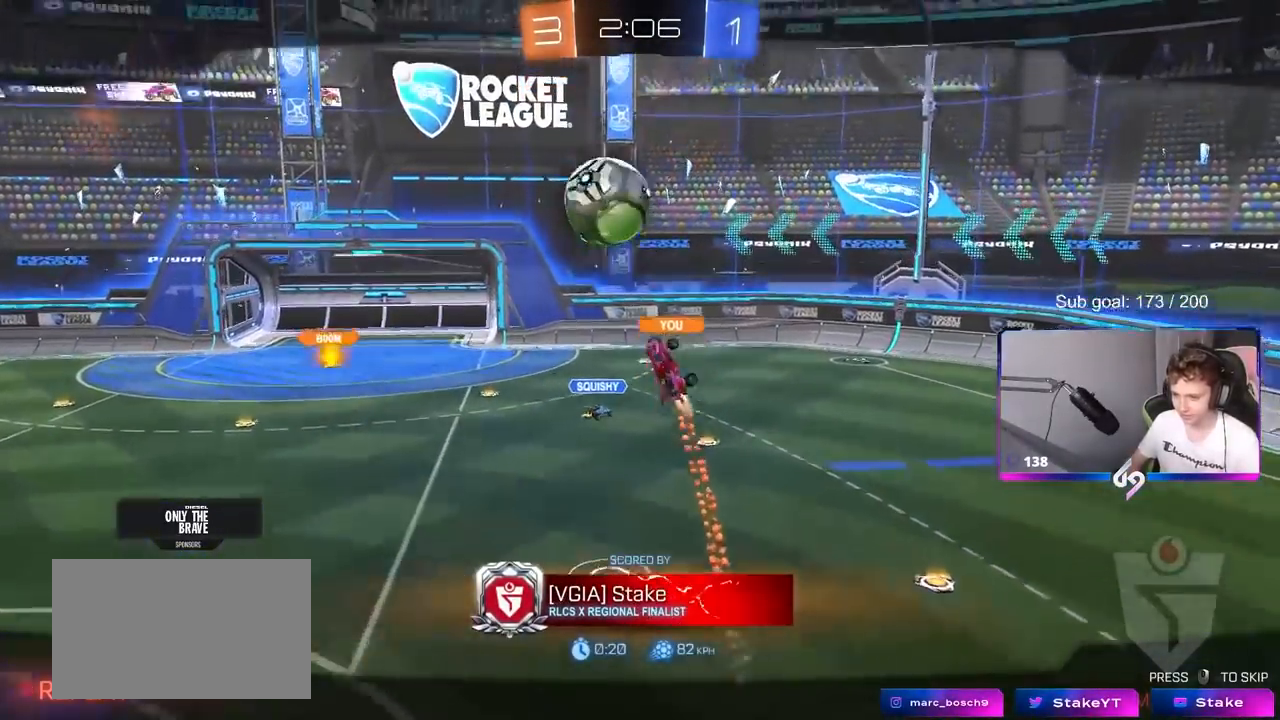
{"keys": [], "mouse": [], "mouse_move": "down-left", "events": []}
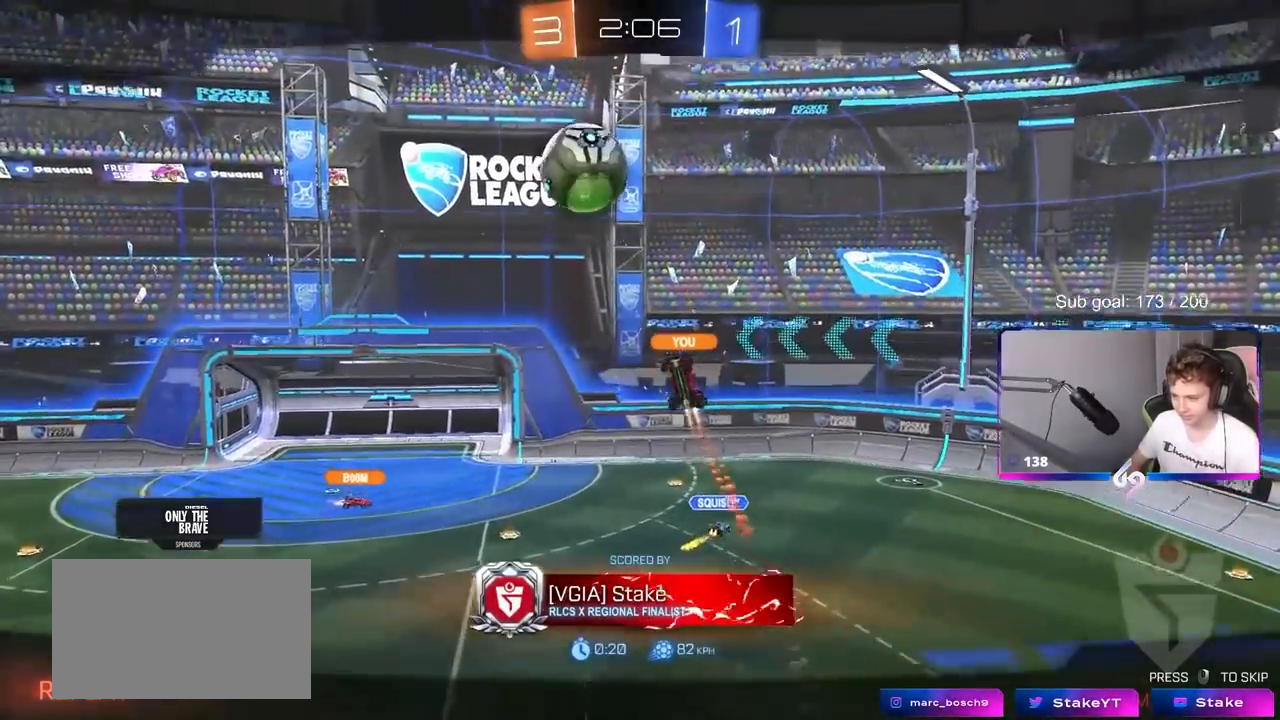
{"keys": [], "mouse": [], "mouse_move": "right", "events": []}
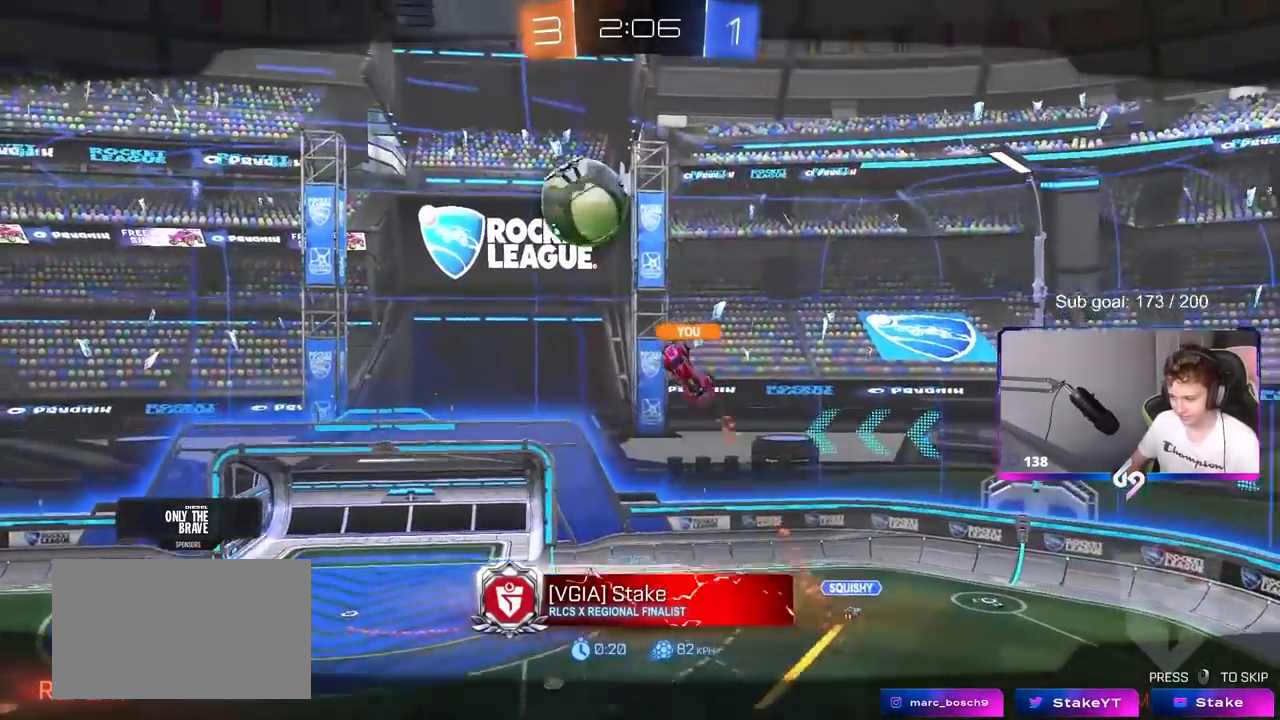
{"keys": [], "mouse": [], "mouse_move": "still", "events": []}
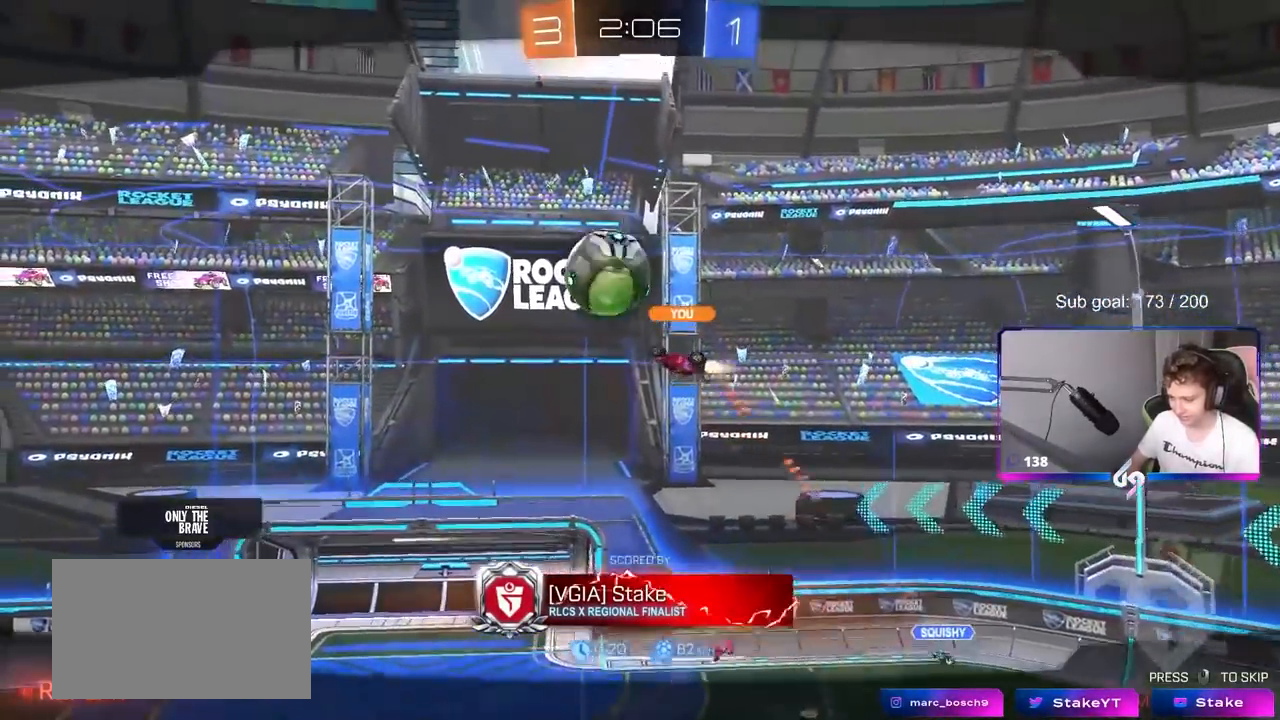
{"keys": [], "mouse": [], "mouse_move": "still", "events": []}
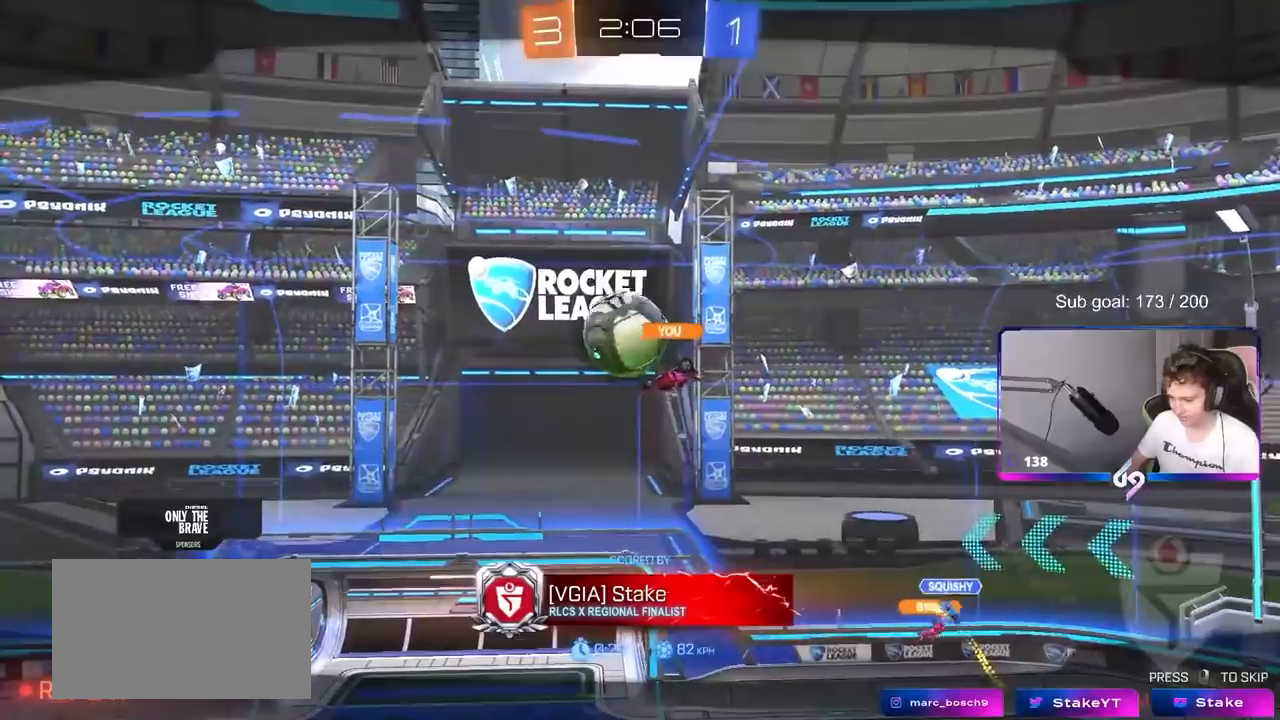
{"keys": [], "mouse": [], "mouse_move": "still", "events": []}
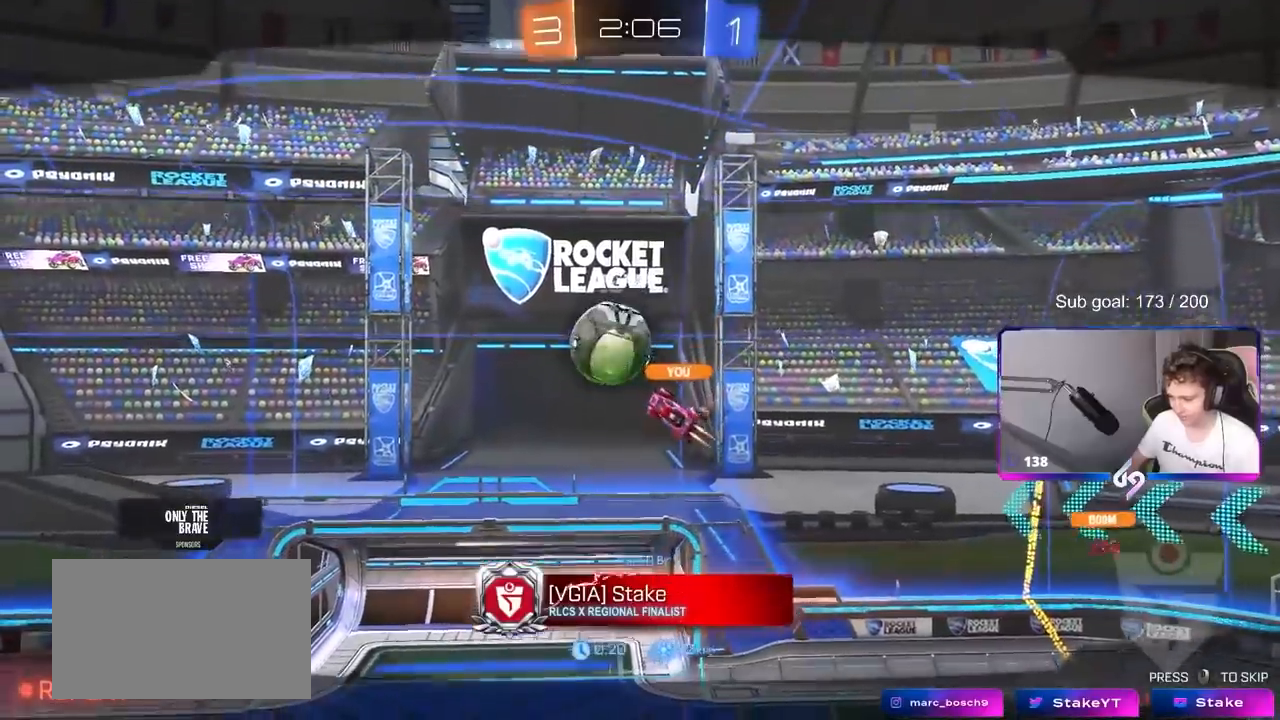
{"keys": [], "mouse": [], "mouse_move": "still", "events": []}